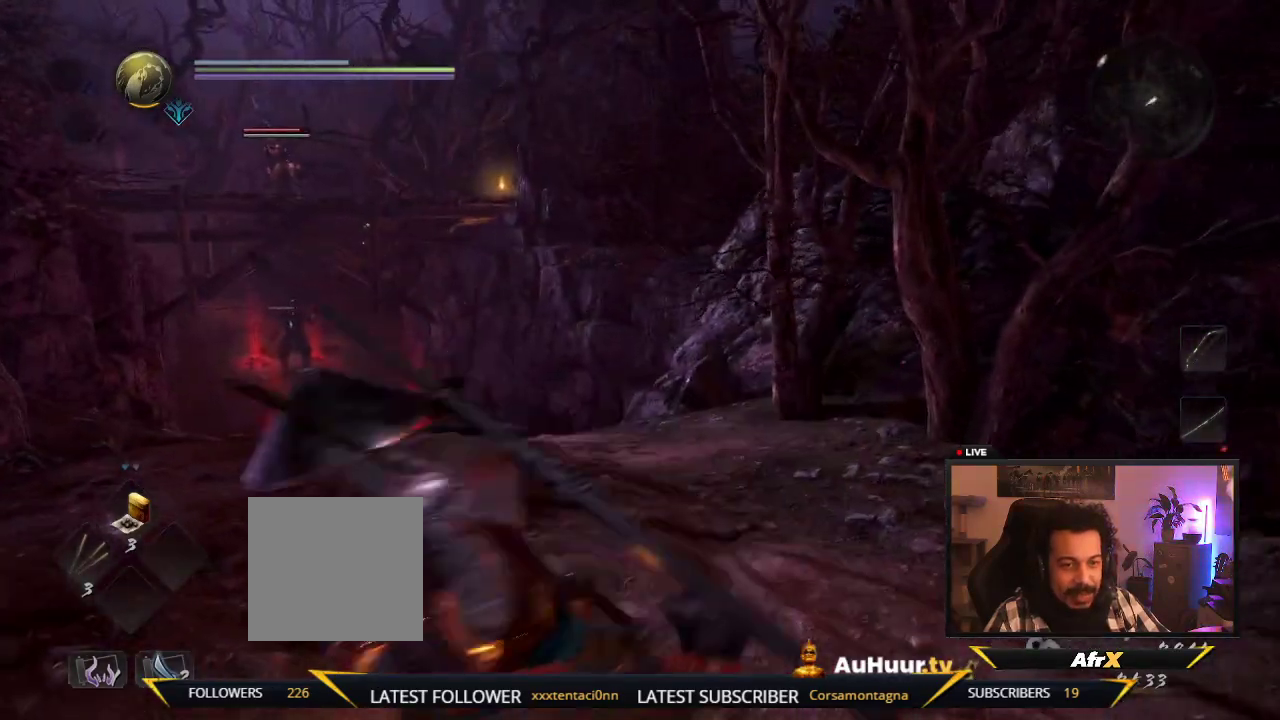
Gameplay with a controller (Xbox layout); each line is a JSON object with the inputs held at the frame after it (dt_ms = milliseconds from this image to that frame). "events" lists button and stick changes between this image and that frame as [ms after this image, input, new state], when the widget could be followed in between. This overlay highlights the sticks when they move; stick clicks (L3 R3) are not distinguishable. Not read: L3 R3.
{"dt_ms": 700, "buttons": [], "left_stick": "up", "right_stick": "left"}
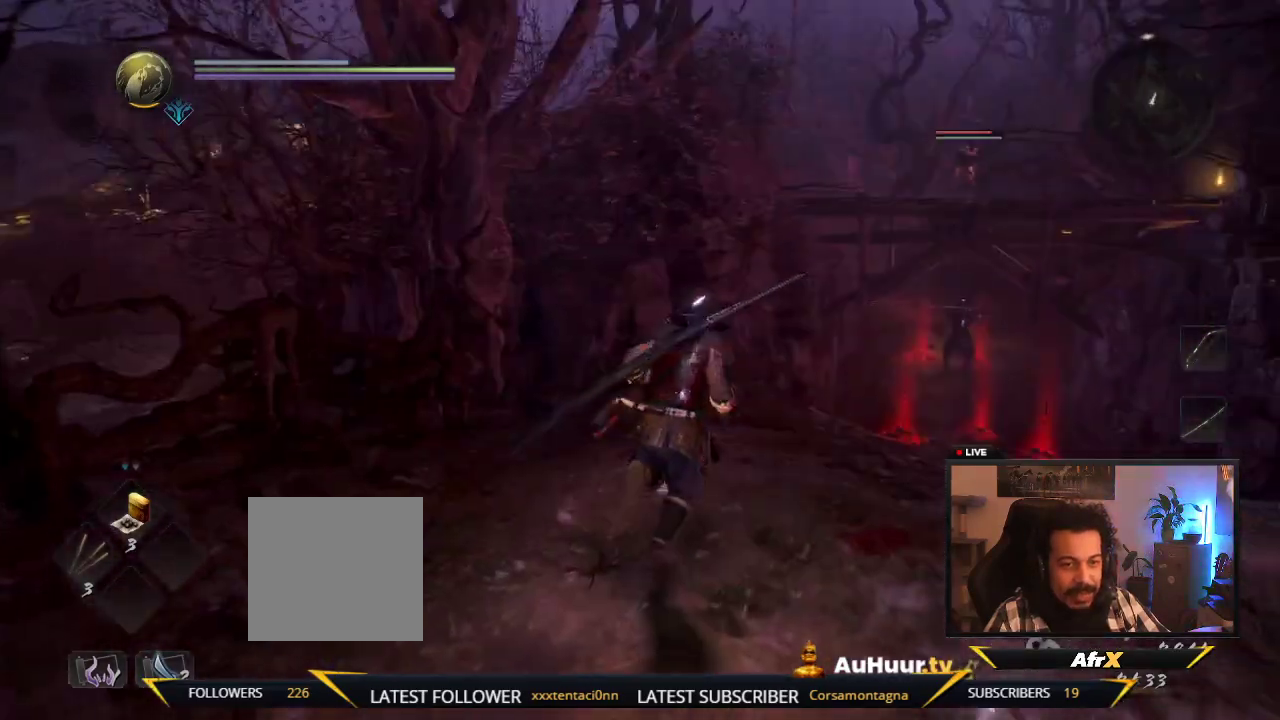
{"dt_ms": 400, "buttons": [], "left_stick": "up-right", "right_stick": "center"}
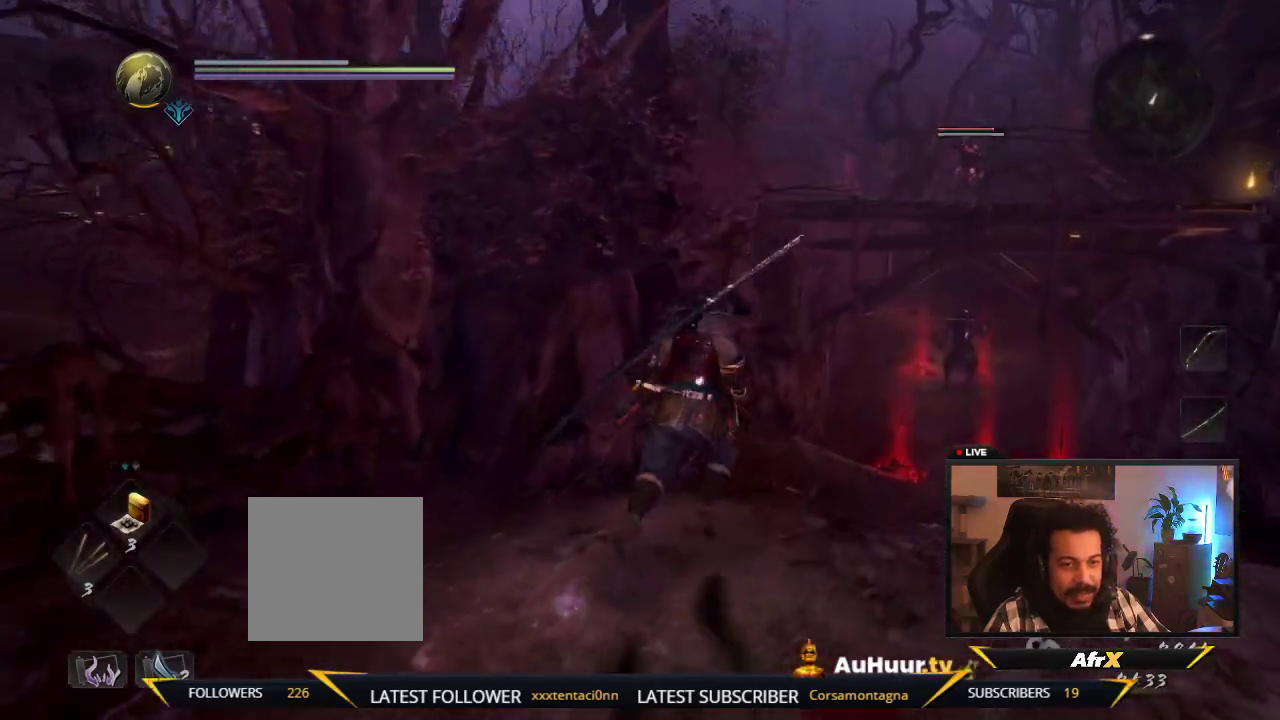
{"dt_ms": 600, "buttons": [], "left_stick": "down-right", "right_stick": "center", "events": [[433, "left_stick", "right"], [600, "left_stick", "down-right"]]}
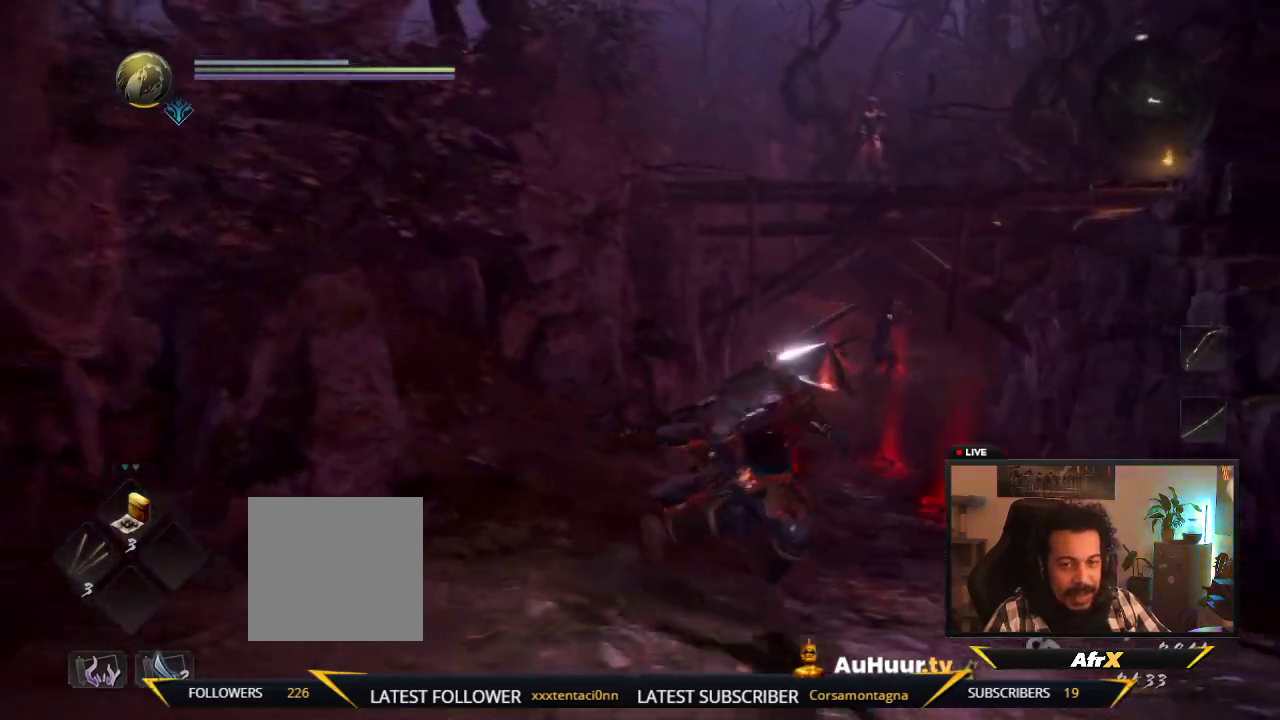
{"dt_ms": 400, "buttons": [], "left_stick": "down", "right_stick": "center", "events": [[100, "left_stick", "down"]]}
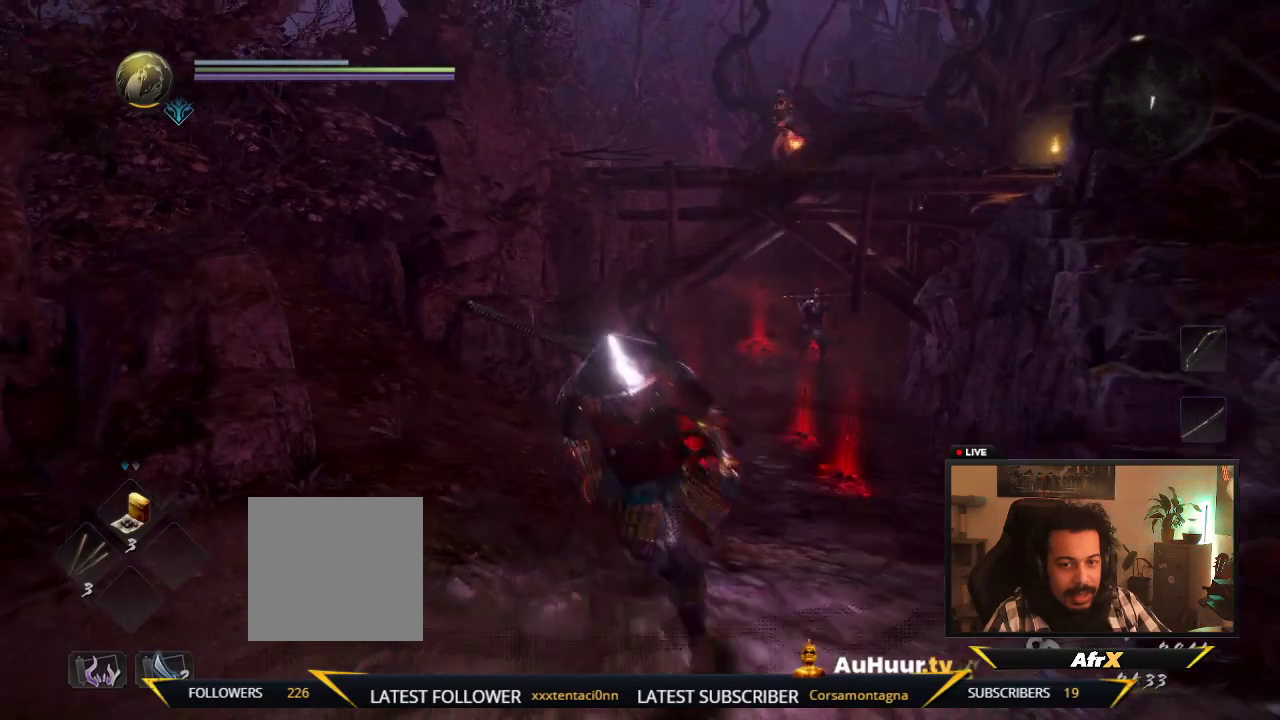
{"dt_ms": 500, "buttons": [], "left_stick": "down", "right_stick": "center", "events": []}
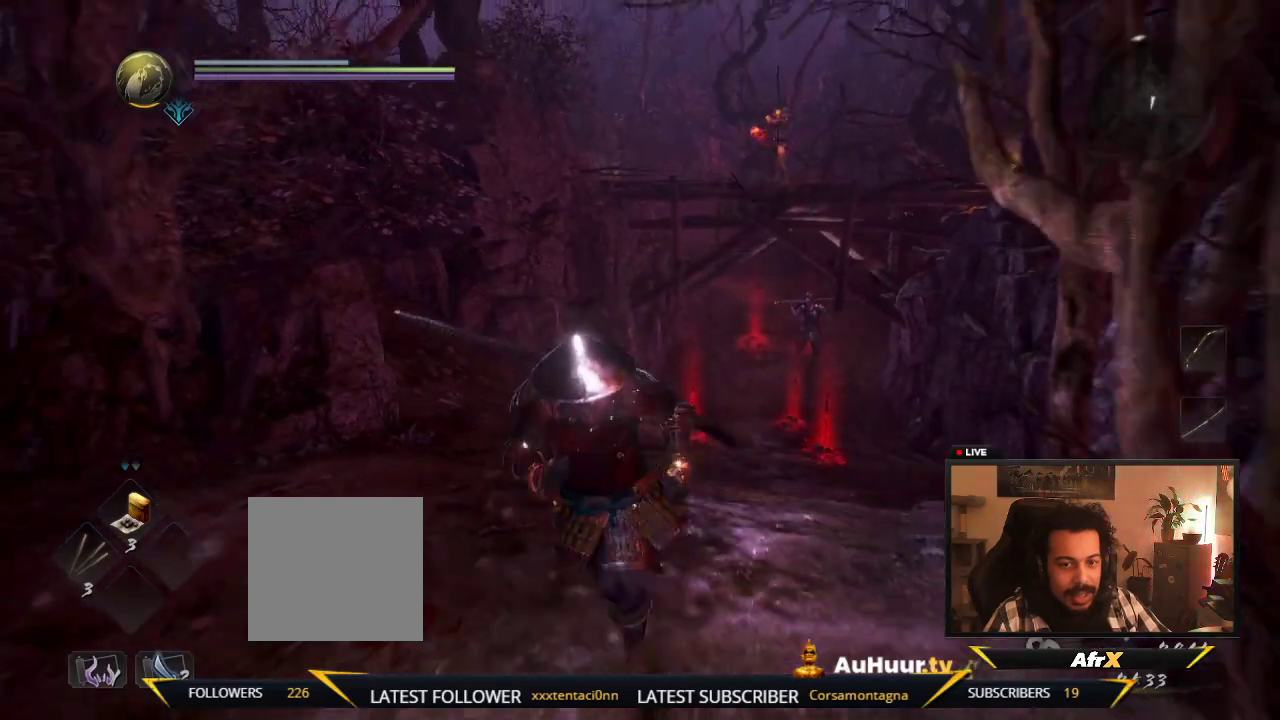
{"dt_ms": 500, "buttons": [], "left_stick": "down", "right_stick": "center", "events": []}
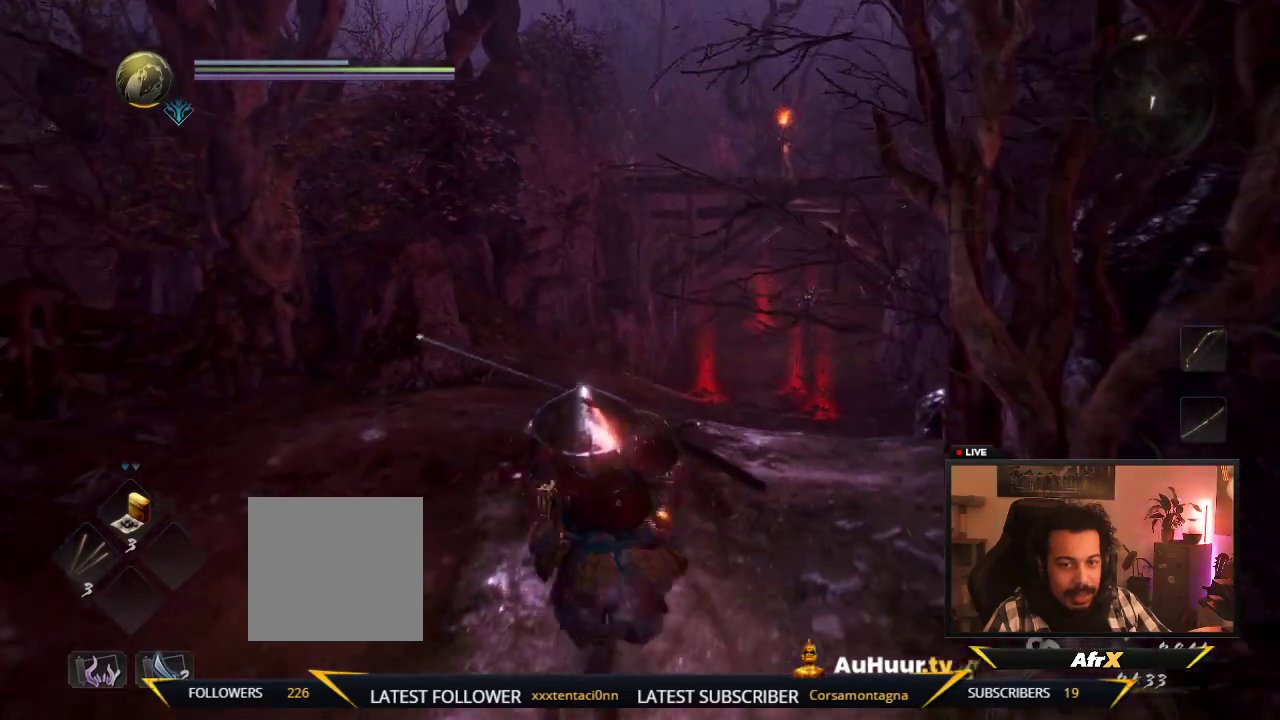
{"dt_ms": 400, "buttons": [], "left_stick": "up-left", "right_stick": "center", "events": [[67, "left_stick", "down-left"], [283, "left_stick", "left"], [383, "left_stick", "up-left"]]}